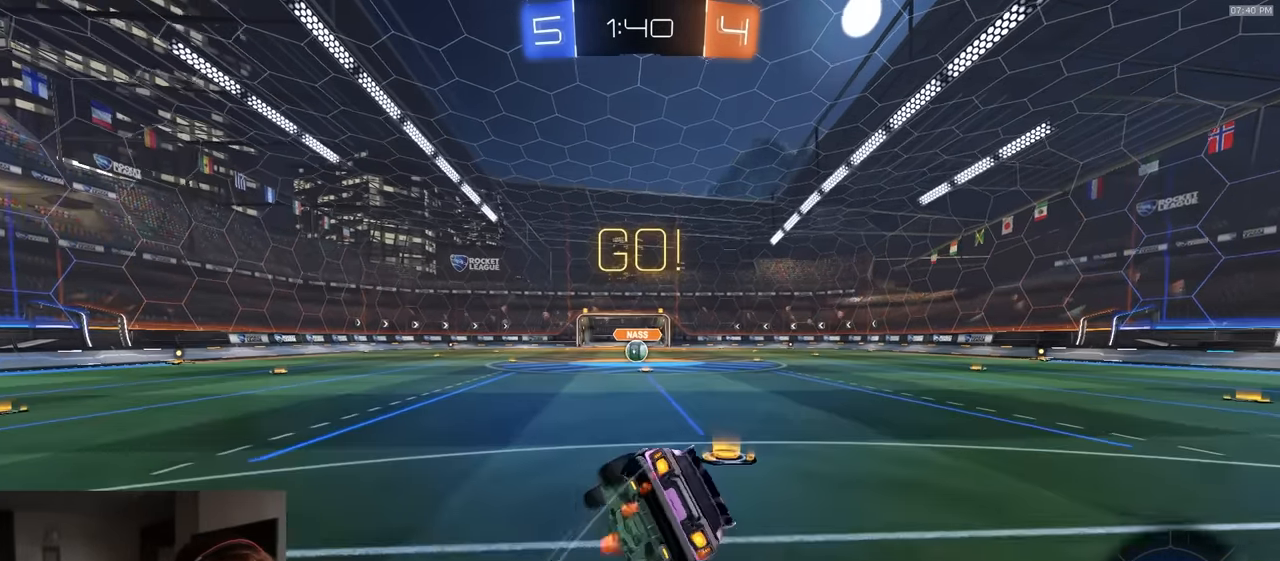
Gameplay with a controller (PlayStation layout); each line is a JSON object with the inputs held at the frame after it. "events" lists button and stick changes between this image and that frame as [ms after this image, input, new state], when the widget could be followed in between.
{"buttons": ["L1", "R1"], "left_stick": "down-right", "right_stick": "center", "events": [[67, "left_stick", "down-right"], [150, "CROSS", "up"], [167, "R2", "up"], [250, "L1", "up"], [300, "L1", "down"]]}
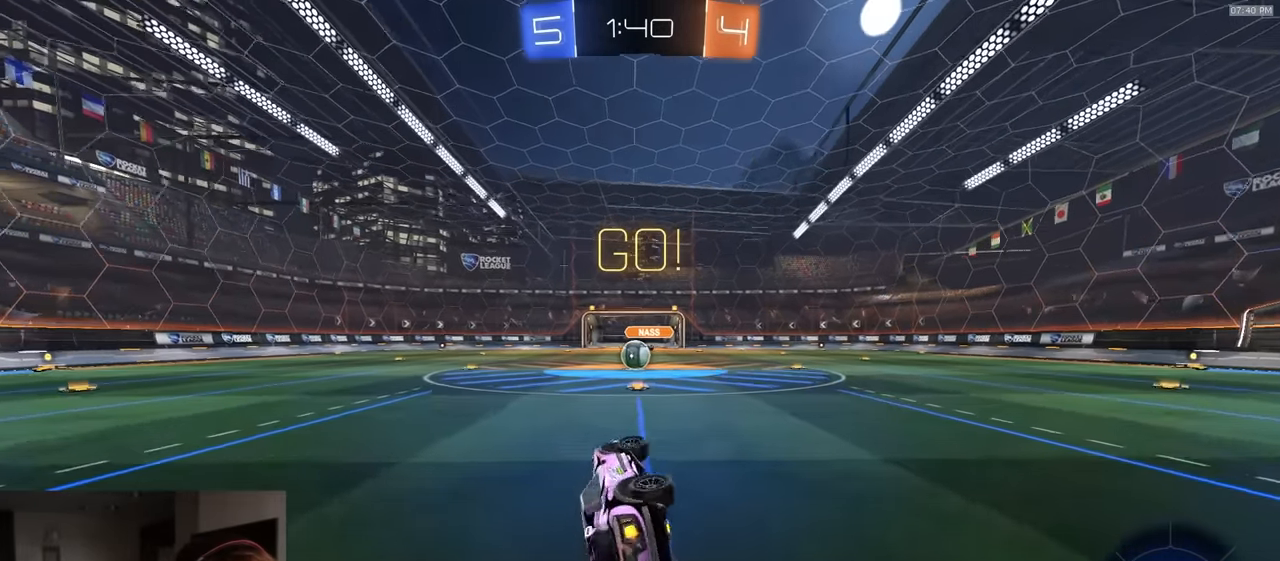
{"buttons": ["R2"], "left_stick": "center", "right_stick": "center", "events": [[17, "R2", "down"], [134, "TRIANGLE", "down"], [167, "L1", "up"], [200, "left_stick", "center"], [234, "TRIANGLE", "up"], [317, "R1", "up"]]}
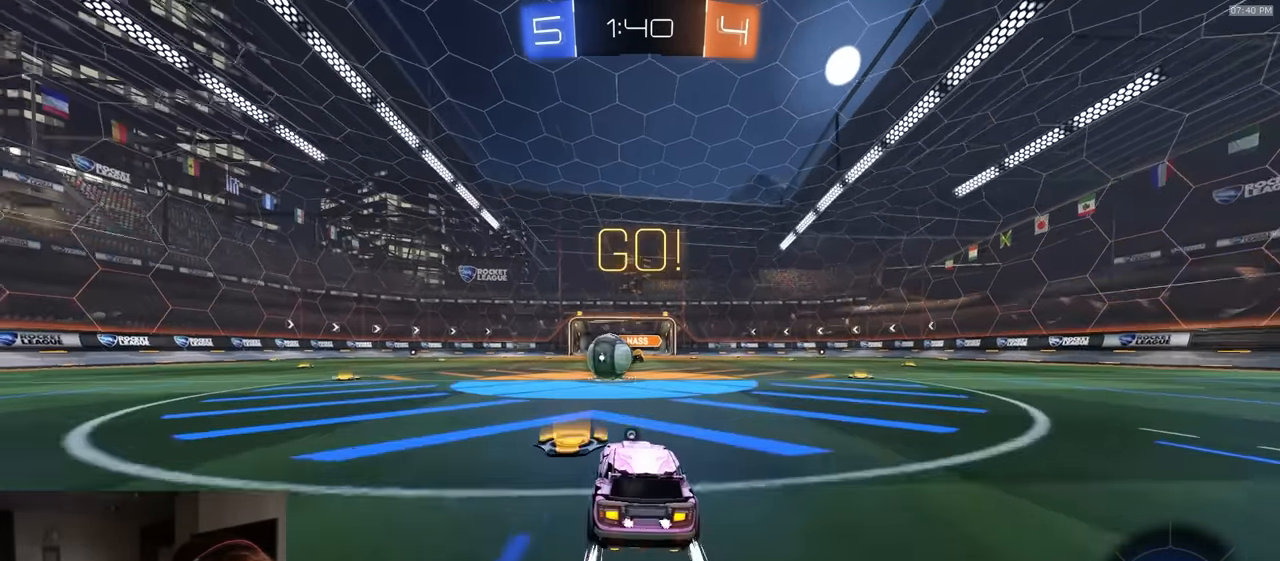
{"buttons": ["CROSS", "R2", "L3"], "left_stick": "left", "right_stick": "center", "events": [[217, "left_stick", "right"], [267, "CROSS", "down"], [317, "left_stick", "left"], [367, "CROSS", "up"], [450, "CROSS", "down"], [500, "L3", "down"]]}
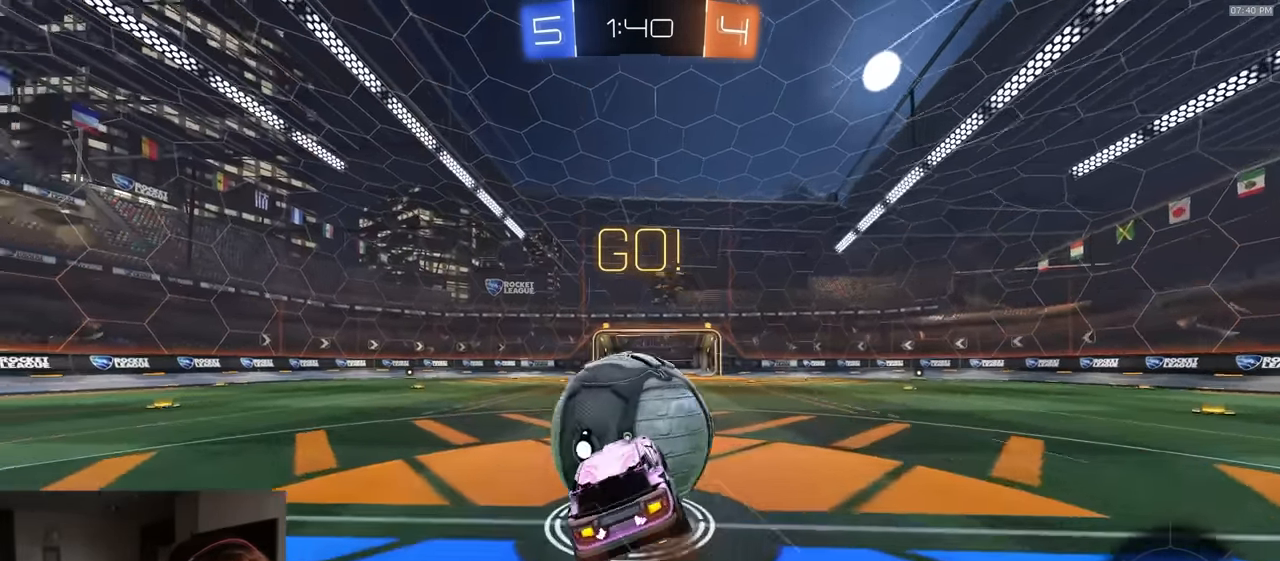
{"buttons": ["SQUARE"], "left_stick": "up-right", "right_stick": "center", "events": [[34, "left_stick", "down-left"], [50, "CROSS", "up"], [84, "SQUARE", "down"], [84, "TRIANGLE", "down"], [217, "left_stick", "down"], [250, "TRIANGLE", "up"], [267, "L3", "up"], [317, "left_stick", "down-right"], [350, "R2", "up"], [483, "left_stick", "up-right"]]}
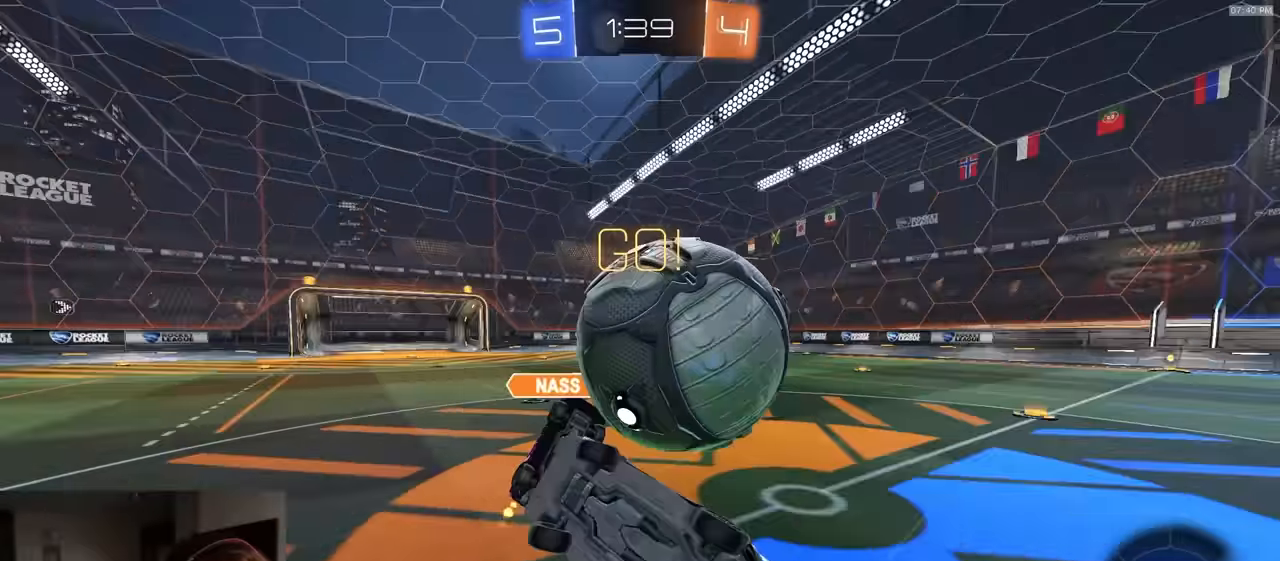
{"buttons": ["R2"], "left_stick": "left", "right_stick": "center", "events": [[50, "left_stick", "up-left"], [133, "SQUARE", "up"], [267, "R2", "down"], [450, "left_stick", "left"]]}
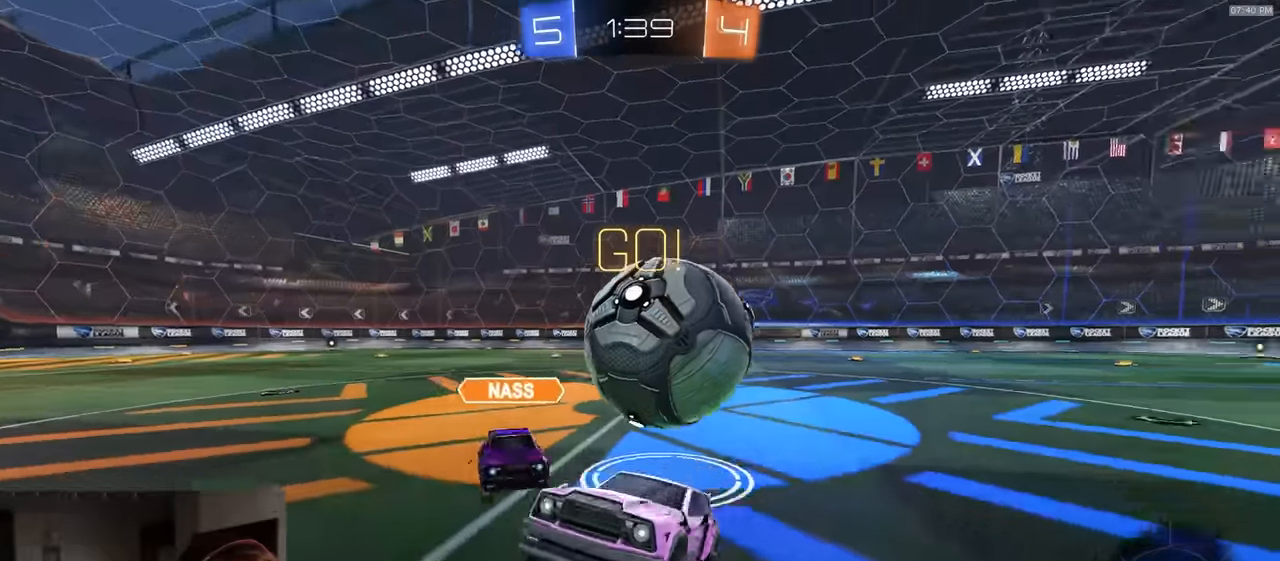
{"buttons": ["R1", "R2"], "left_stick": "left", "right_stick": "center", "events": [[483, "R1", "down"]]}
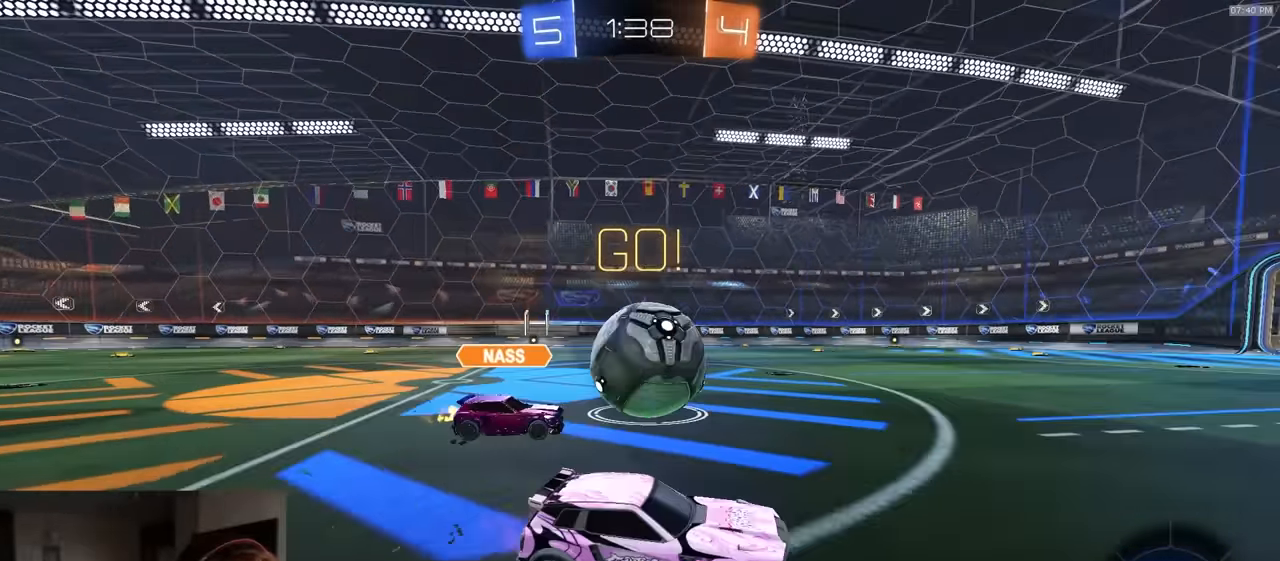
{"buttons": ["CROSS", "L1", "R1", "R2"], "left_stick": "down", "right_stick": "center", "events": [[117, "left_stick", "center"], [183, "CROSS", "down"], [217, "R1", "up"], [233, "CROSS", "up"], [233, "L1", "down"], [233, "left_stick", "up-left"], [250, "R1", "down"], [267, "CROSS", "down"], [283, "L3", "down"], [317, "left_stick", "down"], [417, "L3", "up"]]}
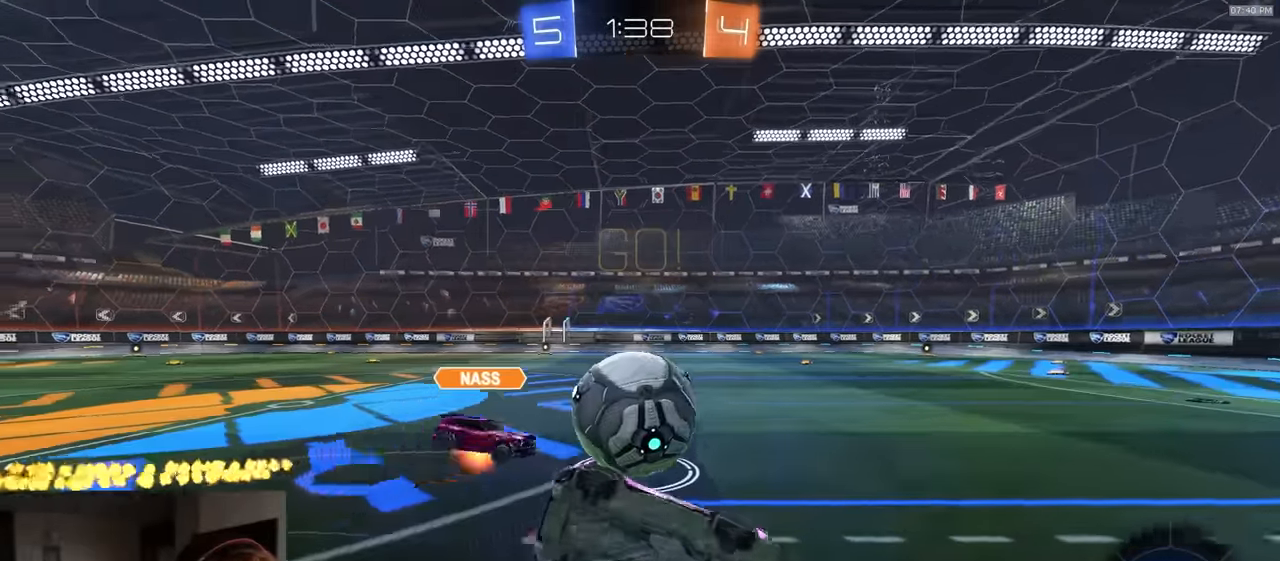
{"buttons": ["L1"], "left_stick": "down-left", "right_stick": "center", "events": [[67, "left_stick", "down-left"], [417, "R1", "up"], [483, "R2", "up"], [500, "CROSS", "up"]]}
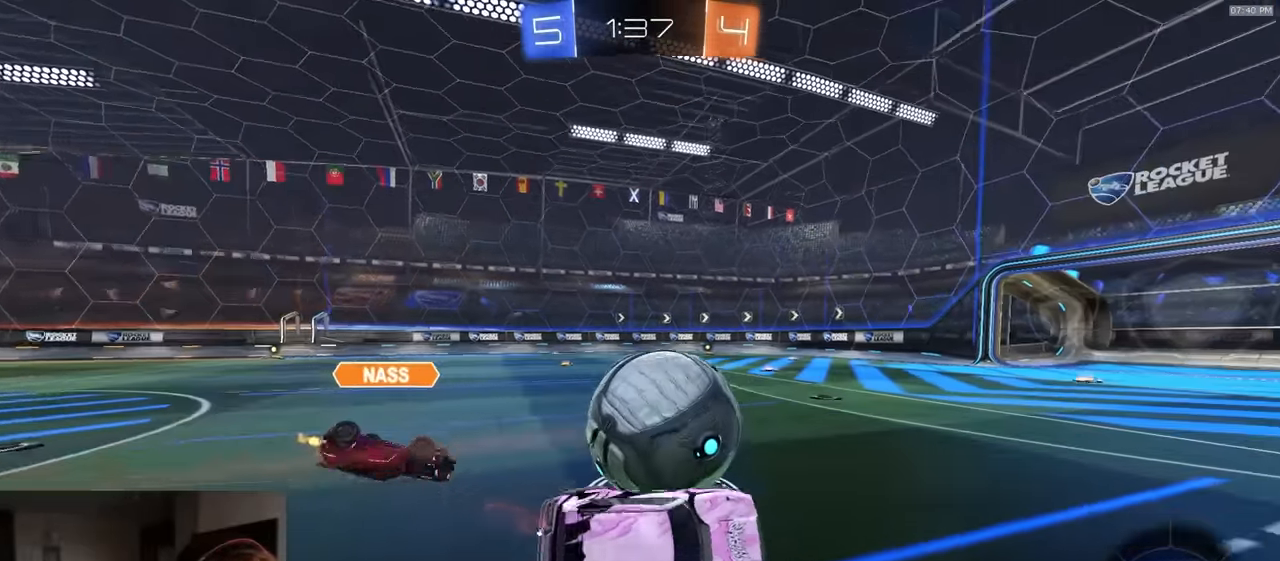
{"buttons": ["R2"], "left_stick": "down-left", "right_stick": "center", "events": [[100, "L1", "up"], [100, "left_stick", "center"], [133, "R2", "down"], [200, "left_stick", "right"], [317, "R1", "down"], [317, "left_stick", "center"], [367, "CROSS", "down"], [400, "CROSS", "up"], [400, "left_stick", "down"], [417, "R1", "up"], [483, "left_stick", "down-left"]]}
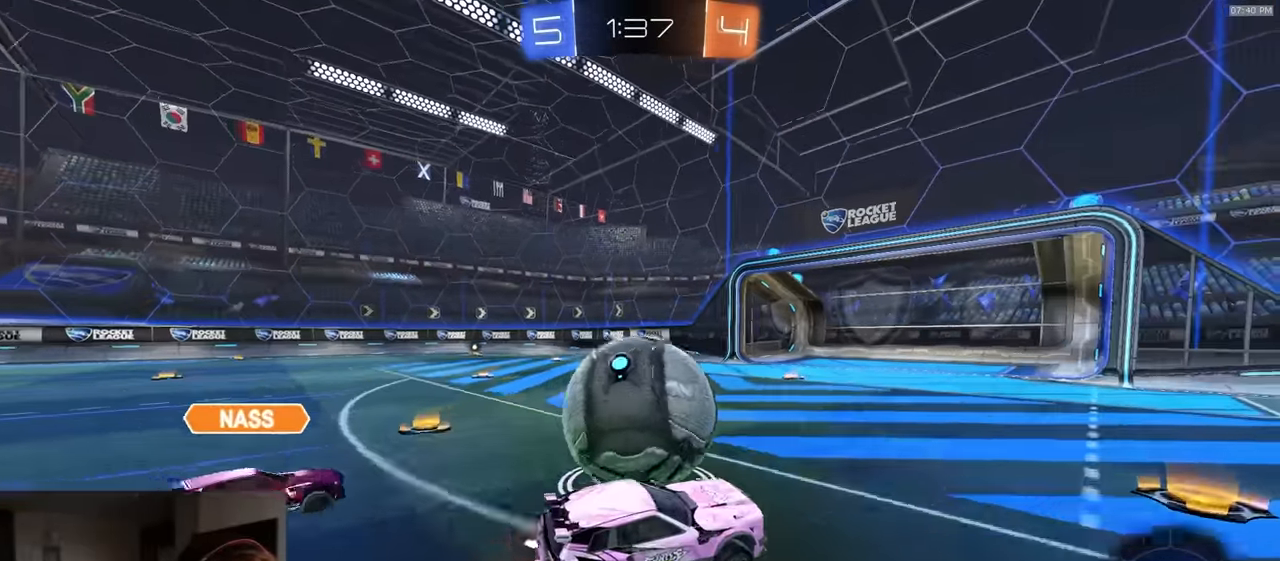
{"buttons": [], "left_stick": "down", "right_stick": "center", "events": [[67, "left_stick", "left"], [183, "left_stick", "up-left"], [217, "L1", "down"], [233, "R1", "down"], [250, "CROSS", "down"], [300, "L3", "down"], [350, "L1", "up"], [350, "left_stick", "down-left"], [383, "CROSS", "up"], [433, "R1", "up"], [450, "L3", "up"], [450, "left_stick", "down"], [467, "R2", "up"]]}
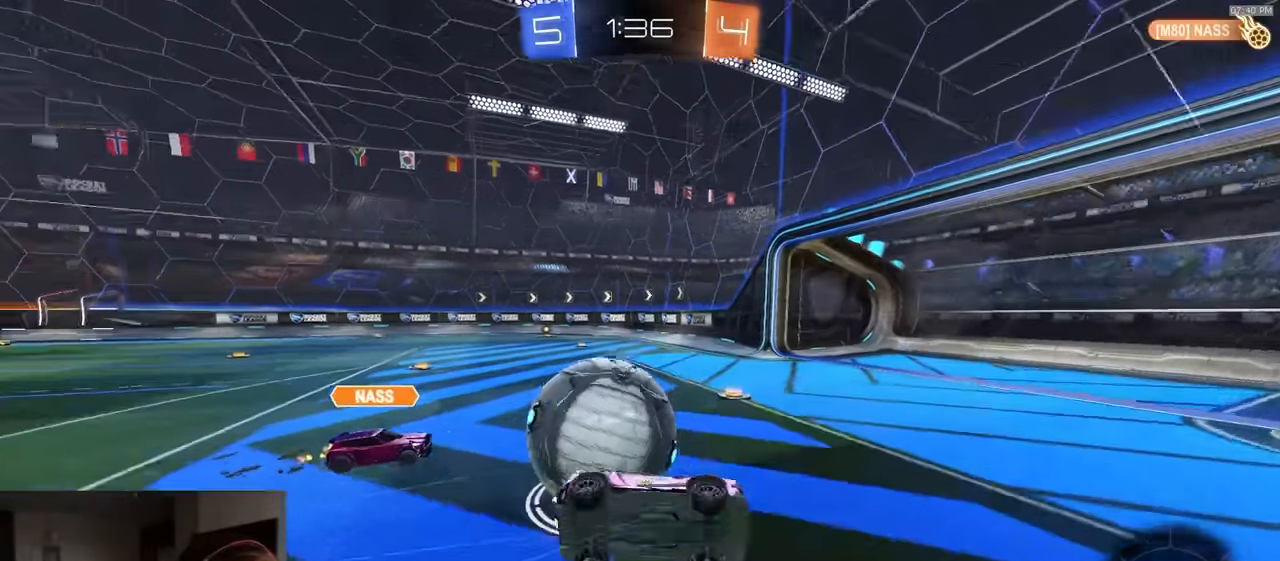
{"buttons": ["SQUARE"], "left_stick": "down-right", "right_stick": "center", "events": [[283, "SQUARE", "down"], [383, "left_stick", "down-right"]]}
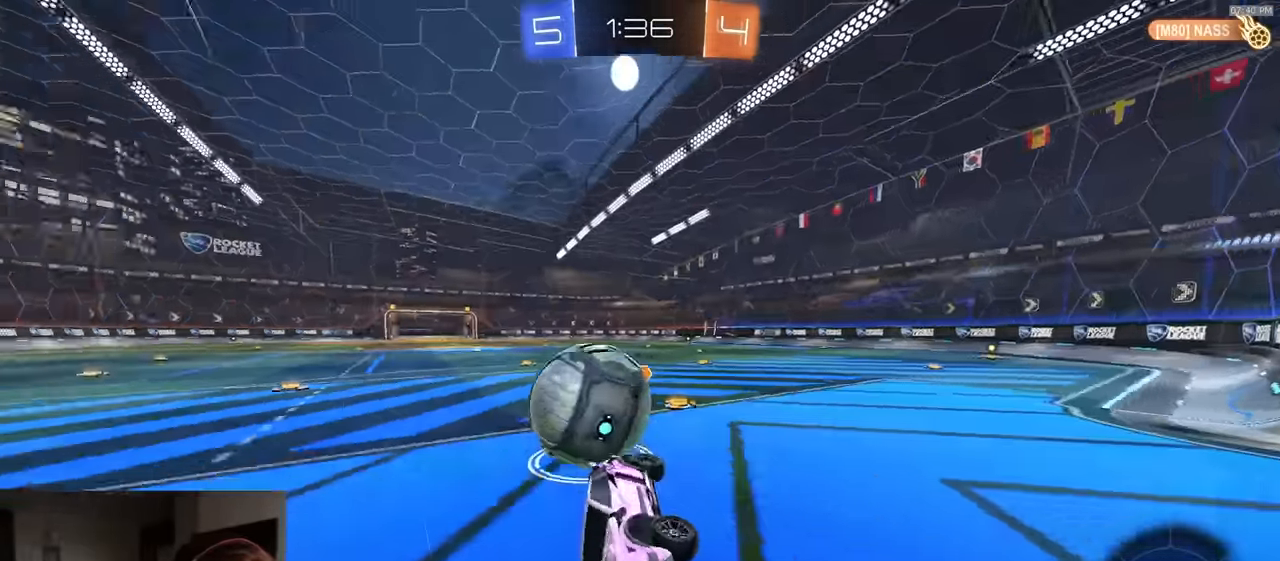
{"buttons": ["CROSS", "R2"], "left_stick": "down-right", "right_stick": "center", "events": [[33, "R2", "down"], [167, "SQUARE", "up"], [383, "CROSS", "down"], [450, "CROSS", "up"], [467, "CROSS", "down"]]}
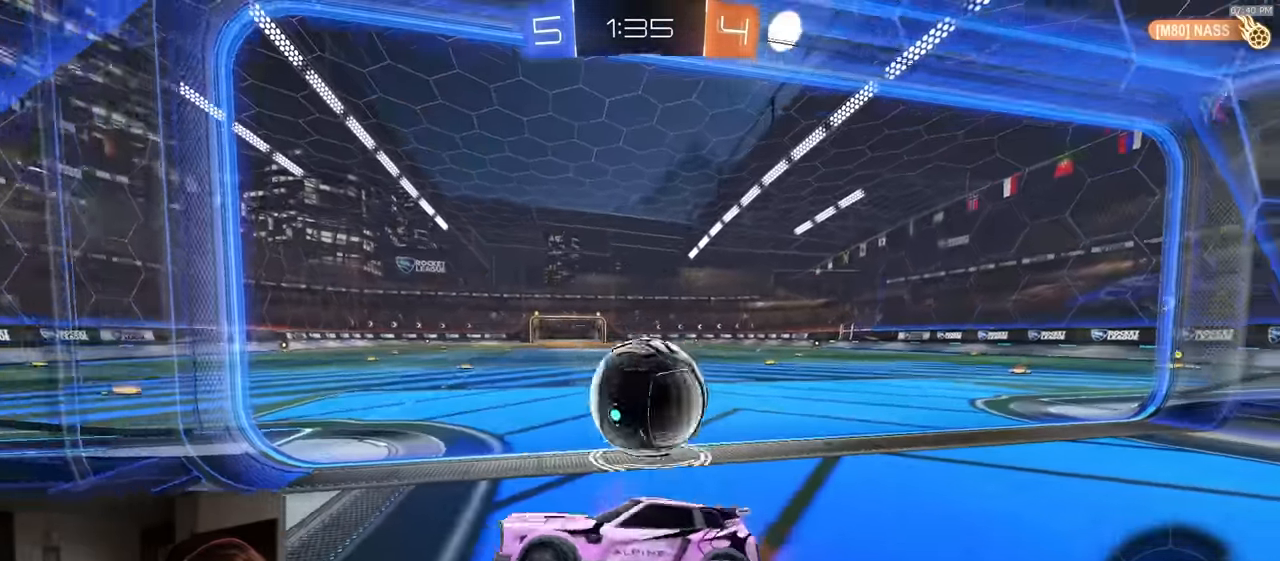
{"buttons": ["CIRCLE", "R2"], "left_stick": "center", "right_stick": "center", "events": [[100, "left_stick", "down"], [150, "CROSS", "up"], [183, "CIRCLE", "down"], [283, "TRIANGLE", "down"], [300, "left_stick", "center"], [433, "TRIANGLE", "up"]]}
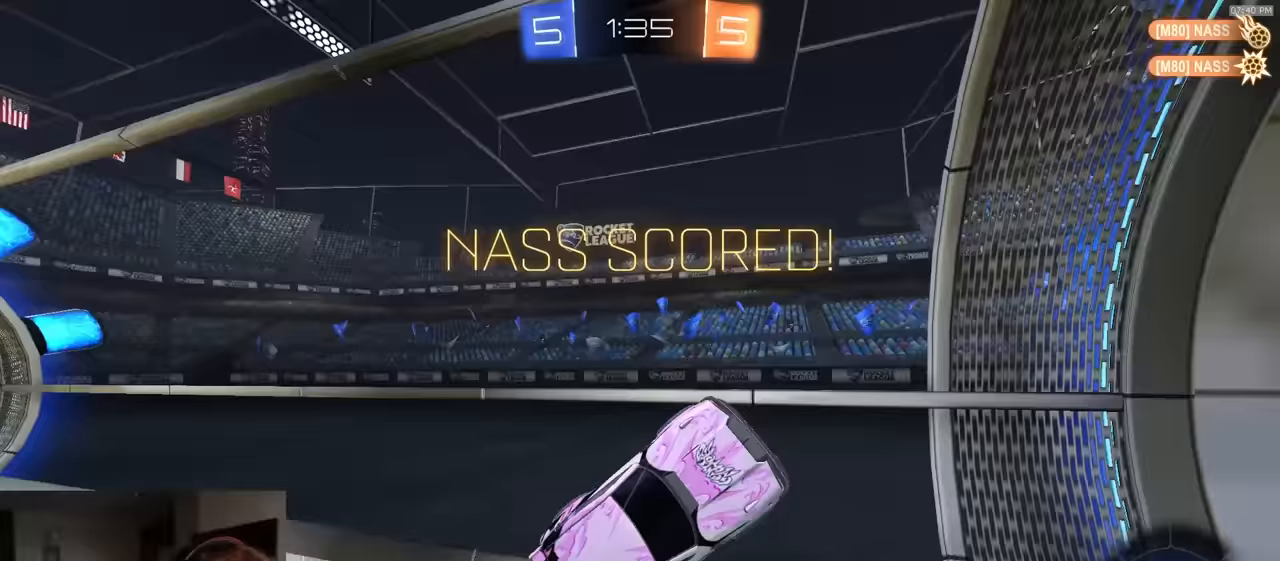
{"buttons": [], "left_stick": "center", "right_stick": "center", "events": [[33, "CIRCLE", "up"], [100, "R2", "up"]]}
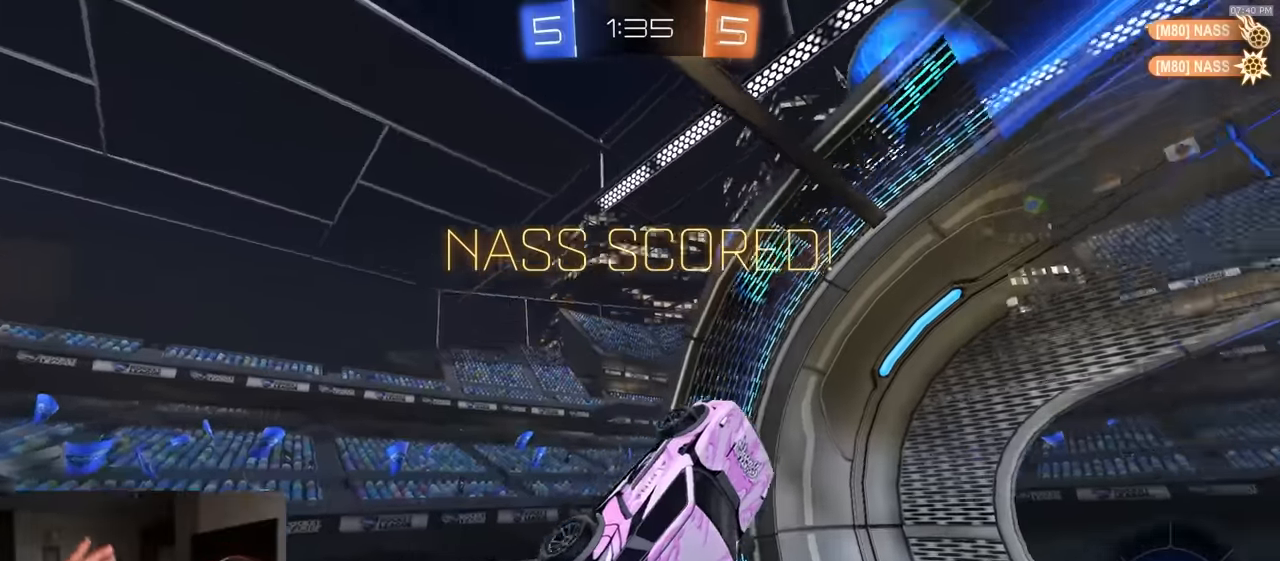
{"buttons": [], "left_stick": "center", "right_stick": "center", "events": []}
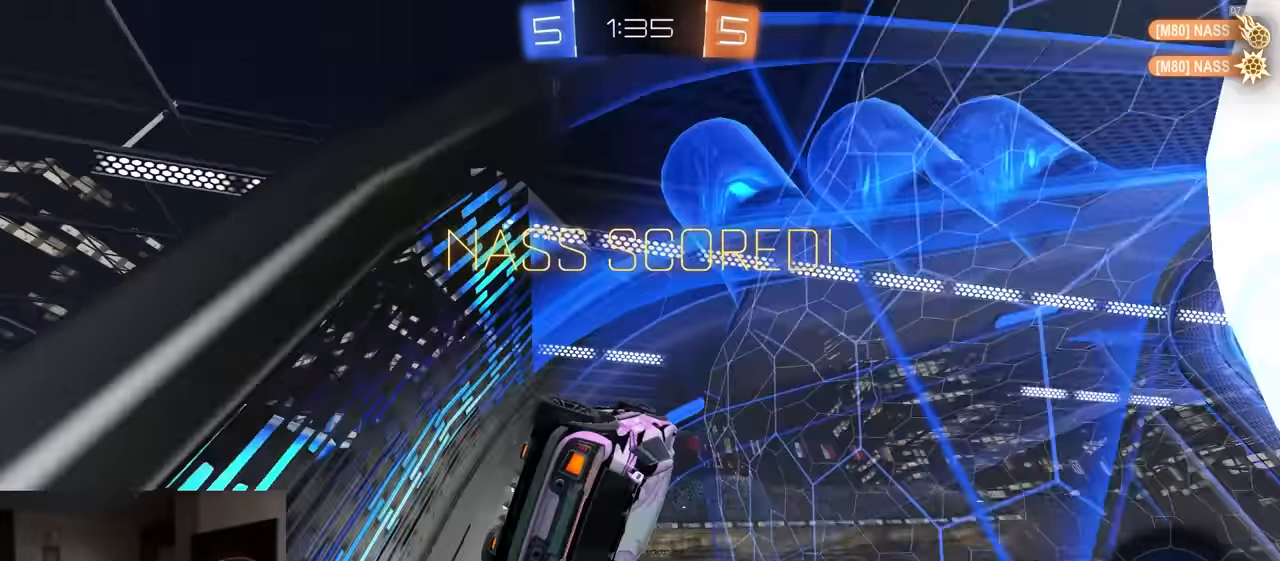
{"buttons": [], "left_stick": "center", "right_stick": "center", "events": []}
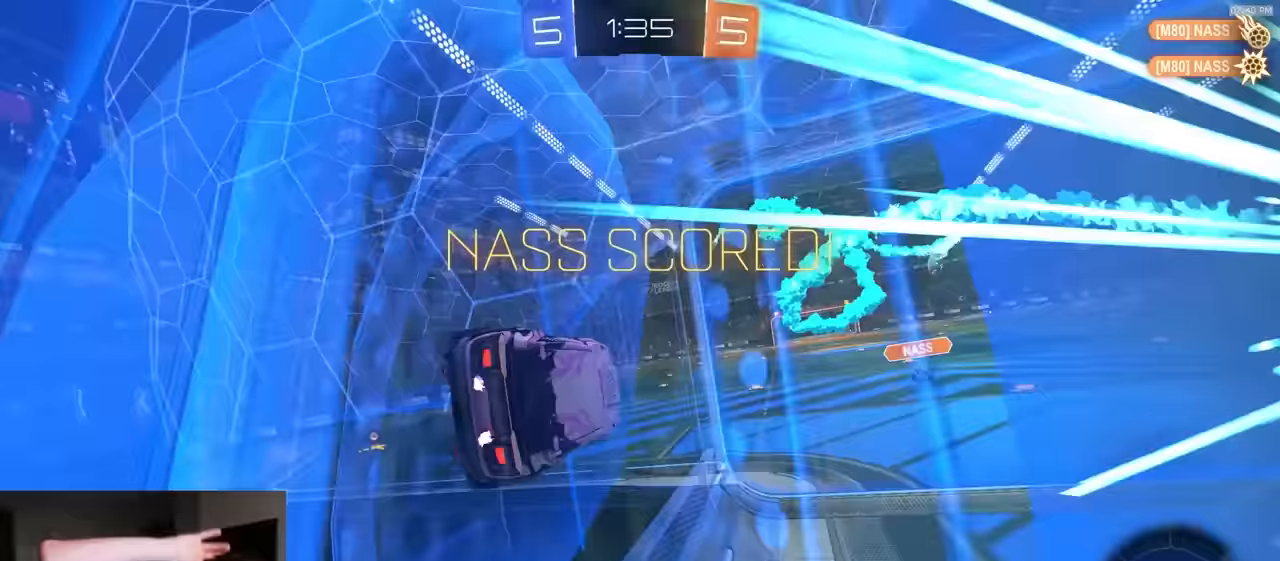
{"buttons": [], "left_stick": "center", "right_stick": "center", "events": []}
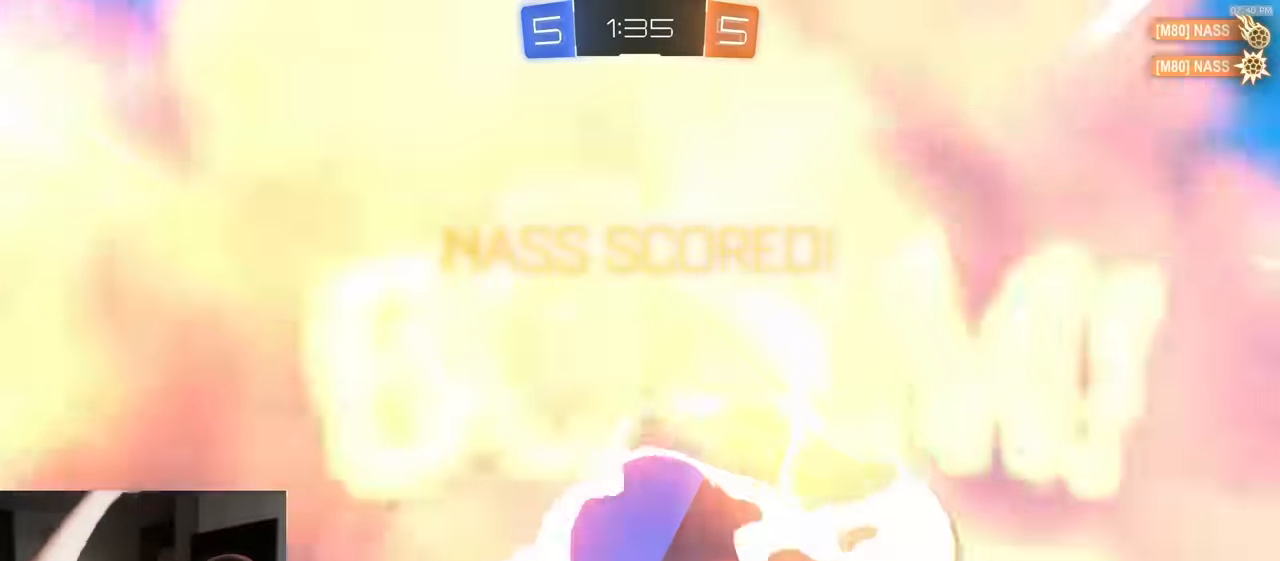
{"buttons": [], "left_stick": "center", "right_stick": "center", "events": []}
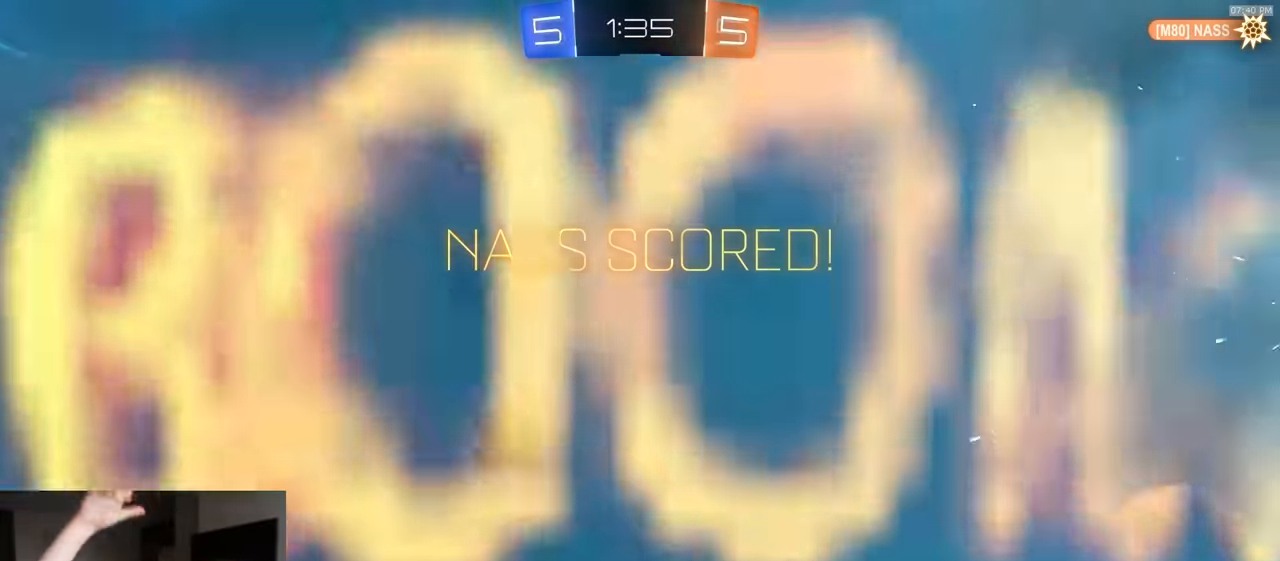
{"buttons": [], "left_stick": "center", "right_stick": "center", "events": [[367, "CROSS", "down"], [483, "CROSS", "up"]]}
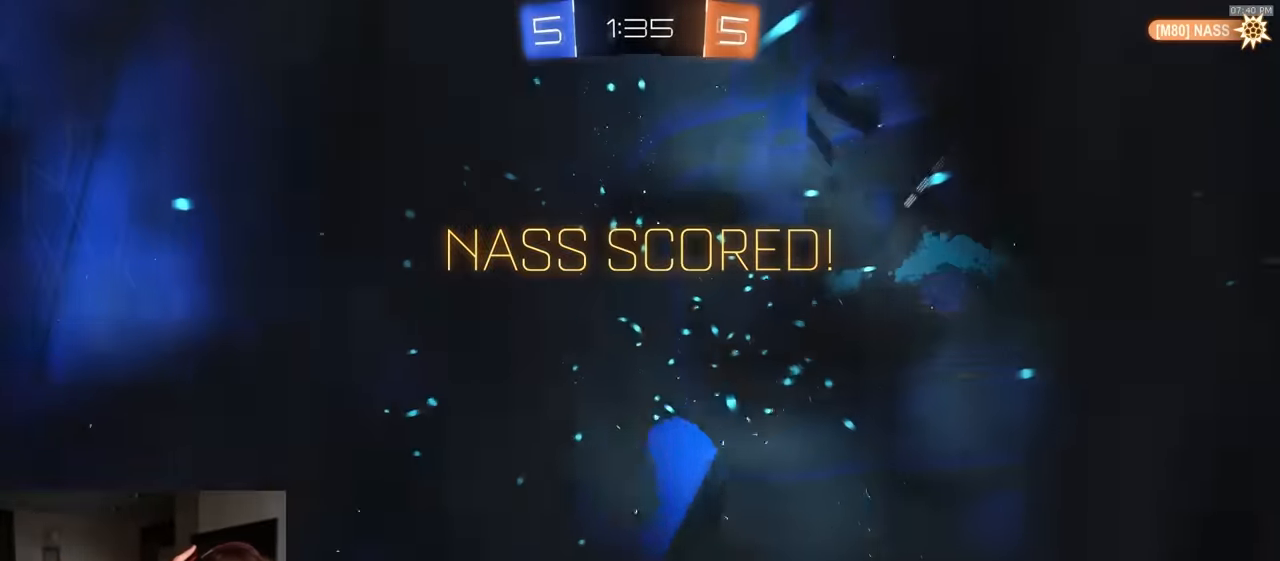
{"buttons": [], "left_stick": "center", "right_stick": "center", "events": [[50, "CROSS", "down"], [133, "CROSS", "up"], [150, "CROSS", "down"], [500, "CROSS", "up"]]}
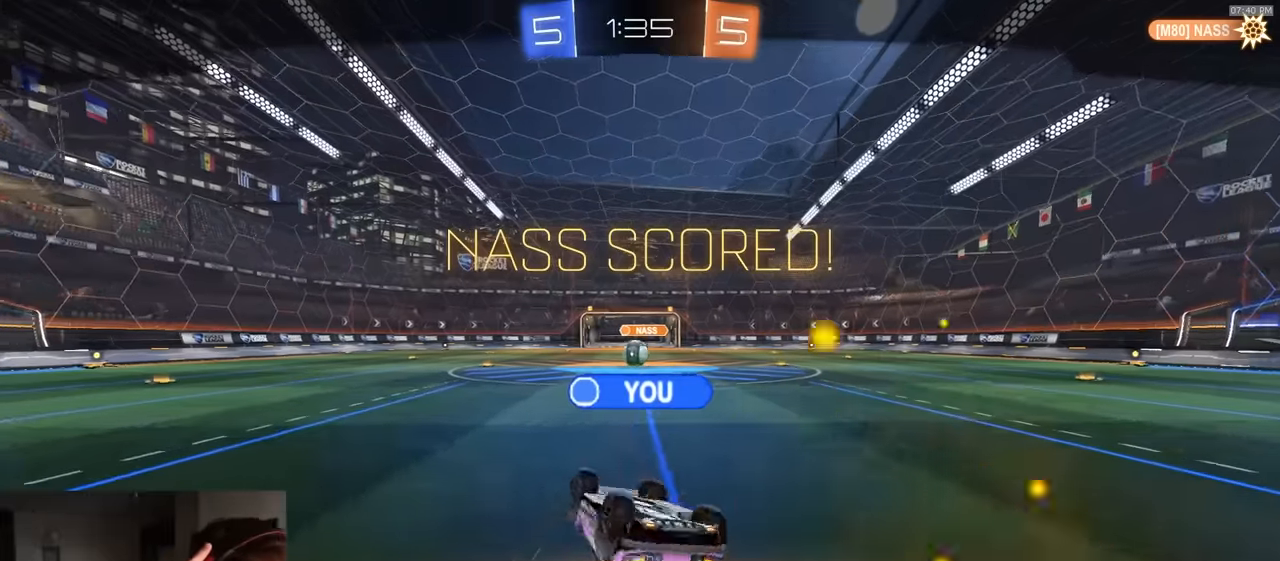
{"buttons": [], "left_stick": "center", "right_stick": "center", "events": [[67, "CROSS", "down"], [267, "CROSS", "up"], [300, "CROSS", "down"], [383, "CROSS", "up"]]}
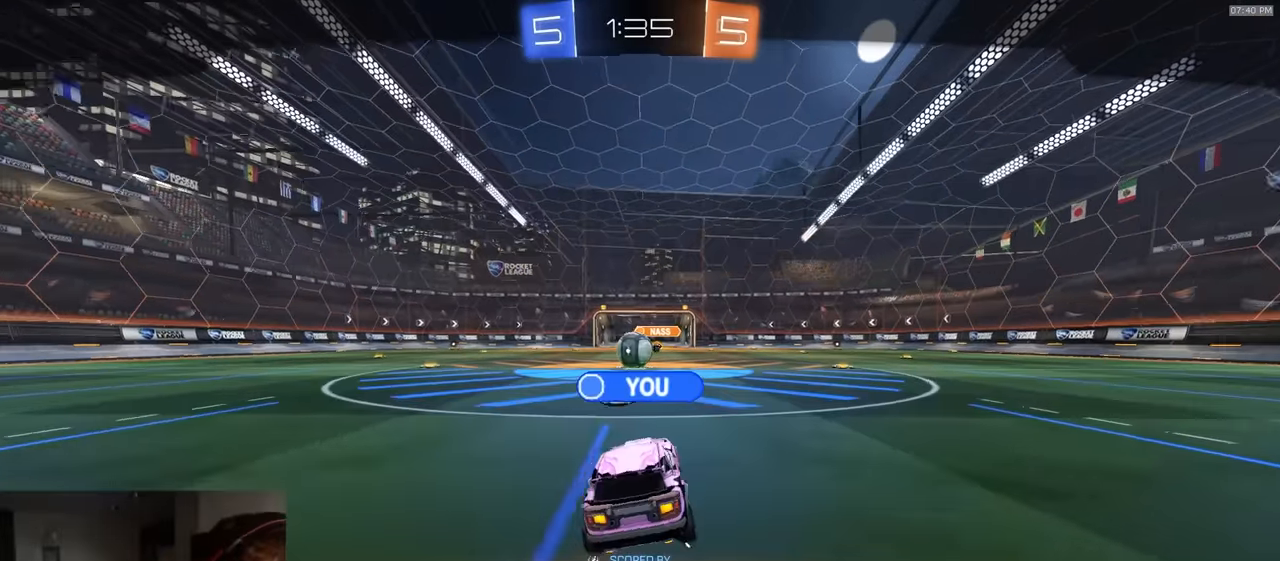
{"buttons": [], "left_stick": "center", "right_stick": "center", "events": []}
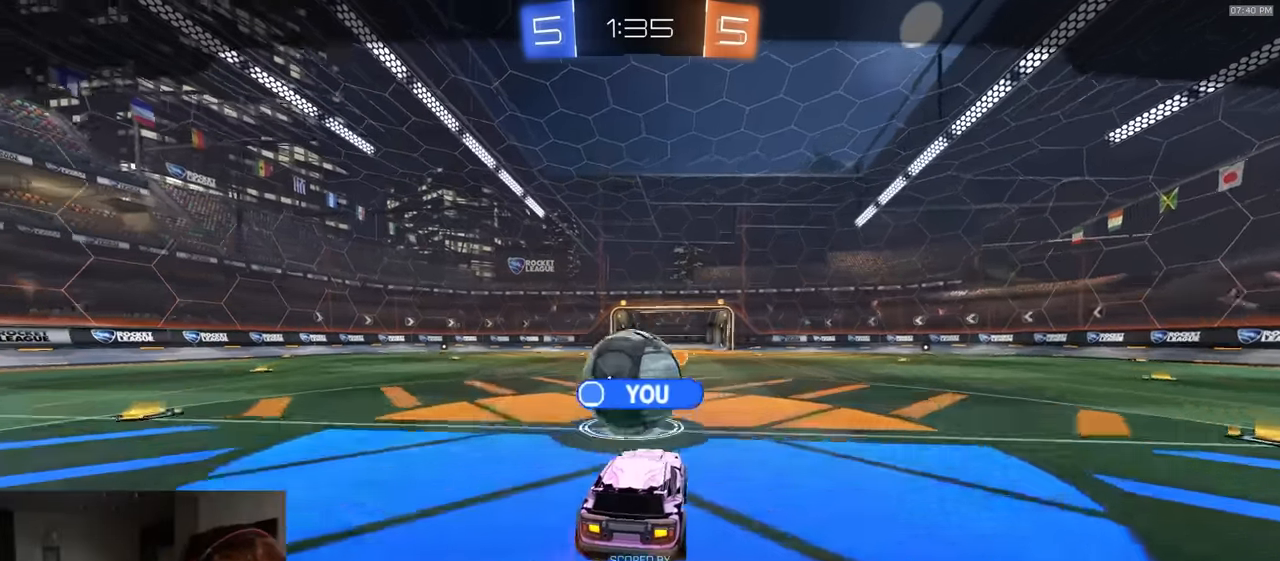
{"buttons": [], "left_stick": "center", "right_stick": "center", "events": []}
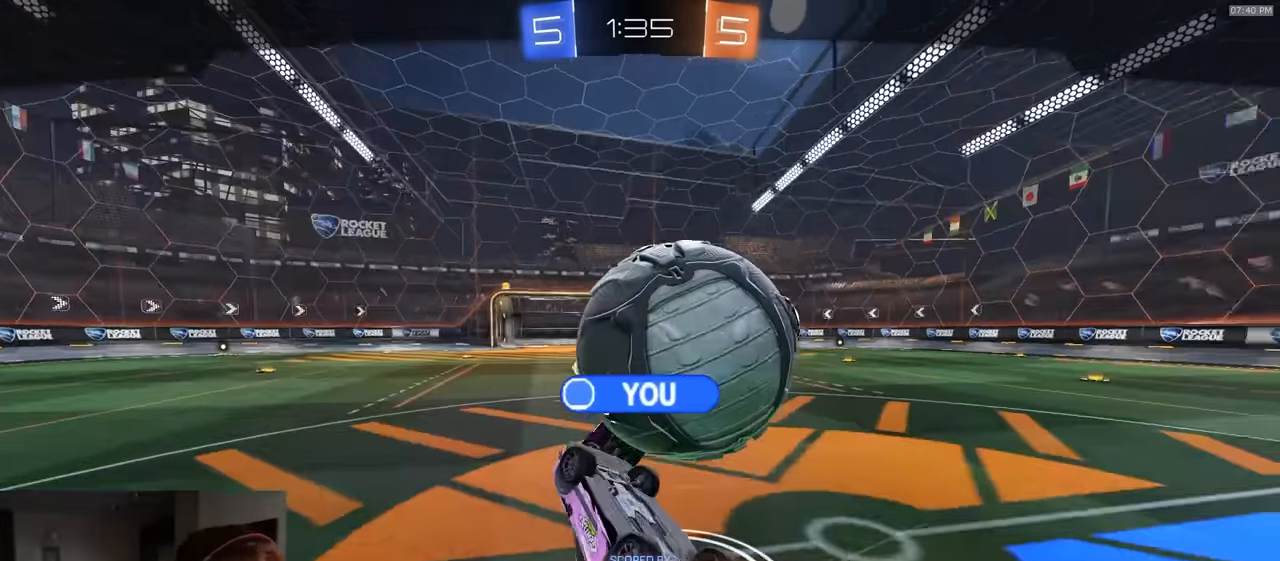
{"buttons": [], "left_stick": "center", "right_stick": "center", "events": []}
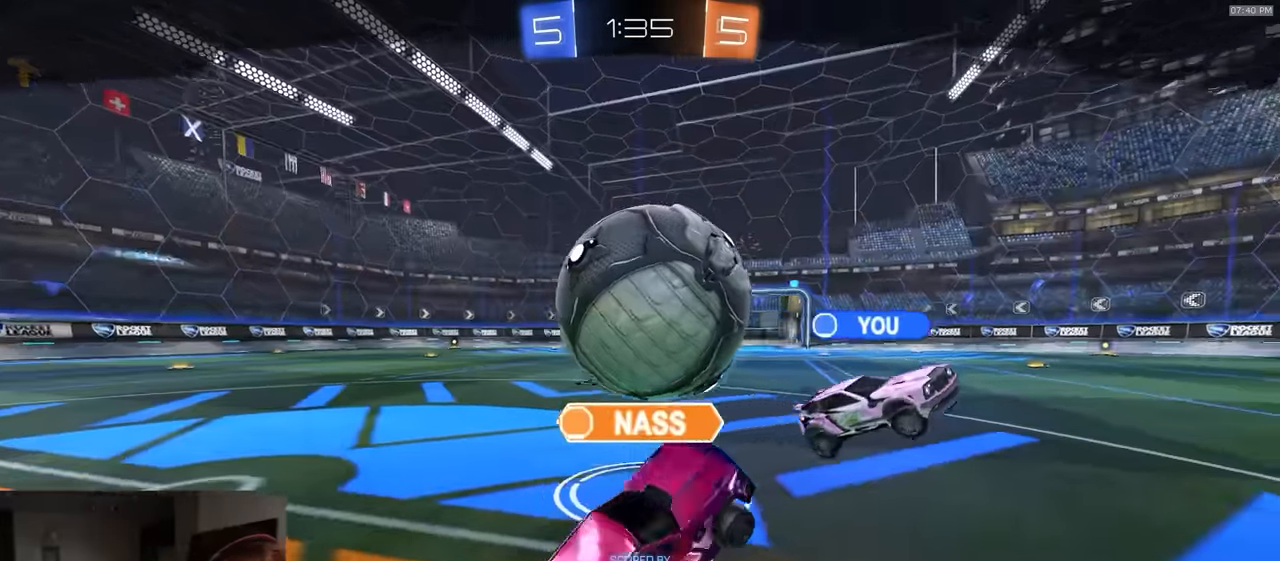
{"buttons": [], "left_stick": "center", "right_stick": "center", "events": []}
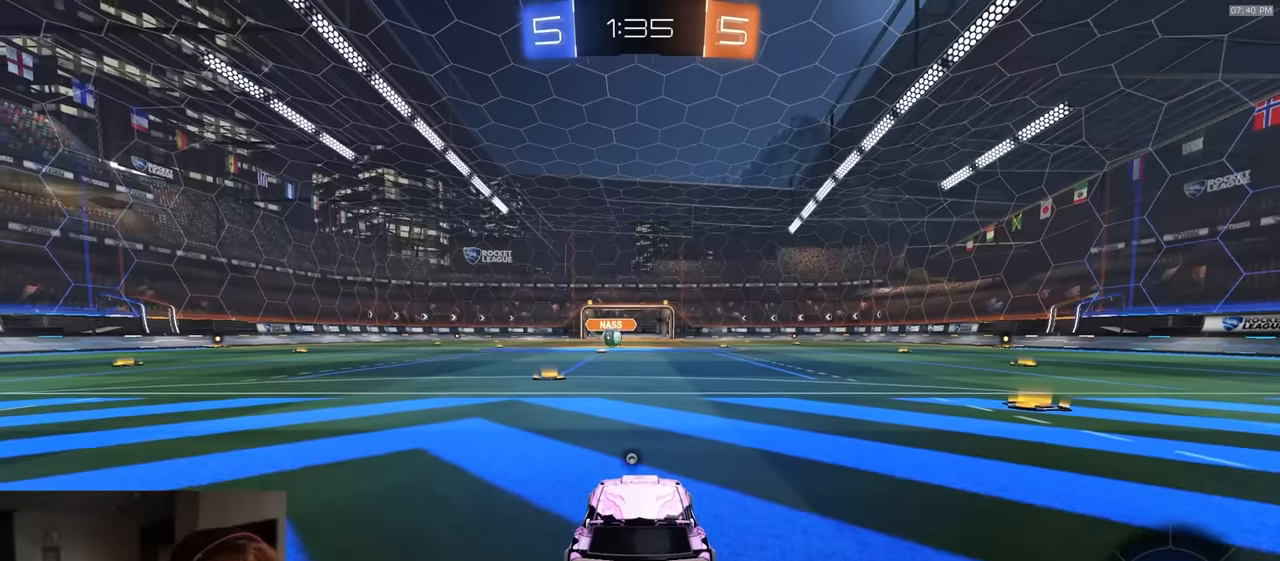
{"buttons": [], "left_stick": "center", "right_stick": "center", "events": [[133, "TRIANGLE", "down"], [267, "TRIANGLE", "up"]]}
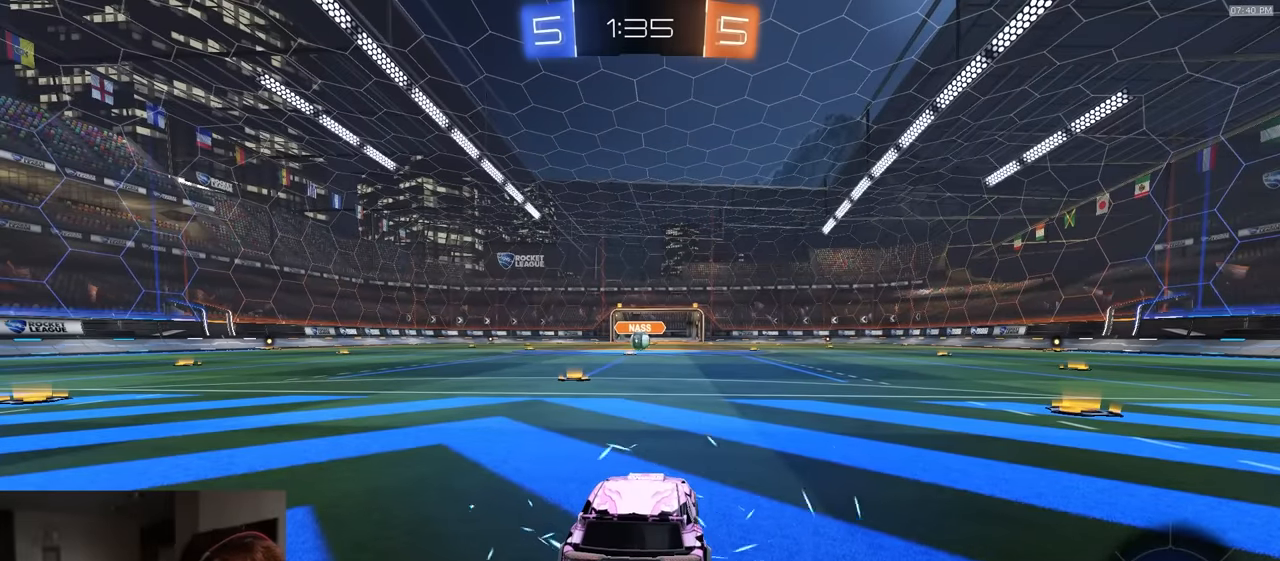
{"buttons": ["R1"], "left_stick": "center", "right_stick": "center", "events": [[367, "R1", "down"]]}
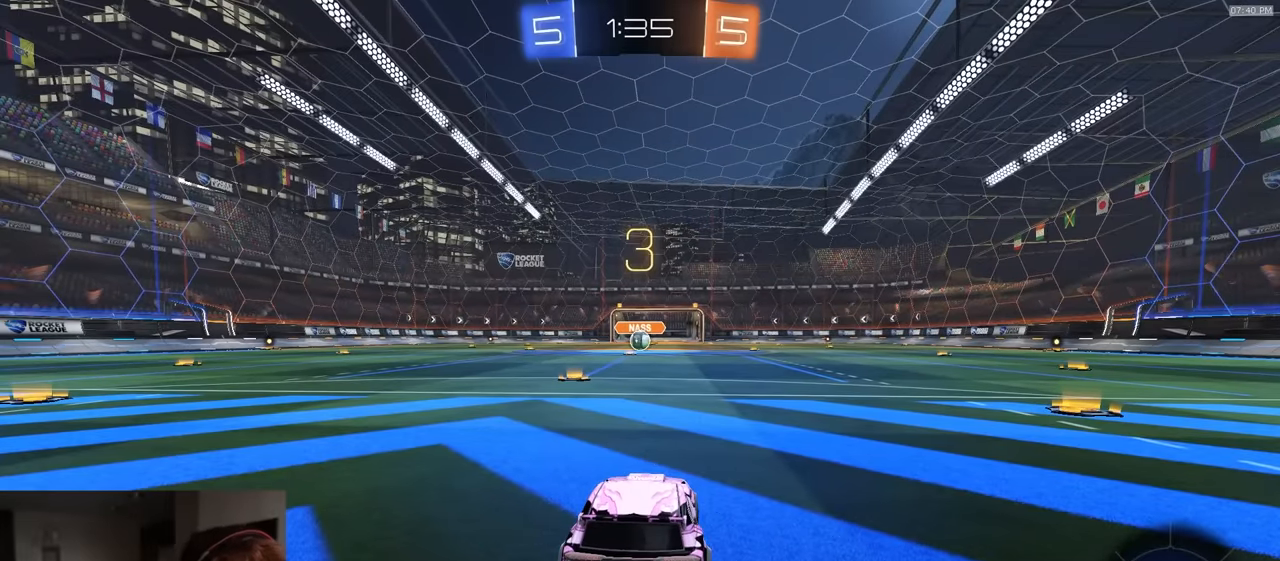
{"buttons": ["R1", "R2", "R3"], "left_stick": "up-left", "right_stick": "left", "events": [[67, "left_stick", "left"], [133, "left_stick", "up"], [183, "R3", "down"], [183, "right_stick", "left"], [250, "R3", "up"], [250, "left_stick", "up-left"], [250, "right_stick", "center"], [267, "R2", "down"], [367, "left_stick", "up-right"], [450, "R3", "down"], [450, "left_stick", "up-left"], [450, "right_stick", "left"]]}
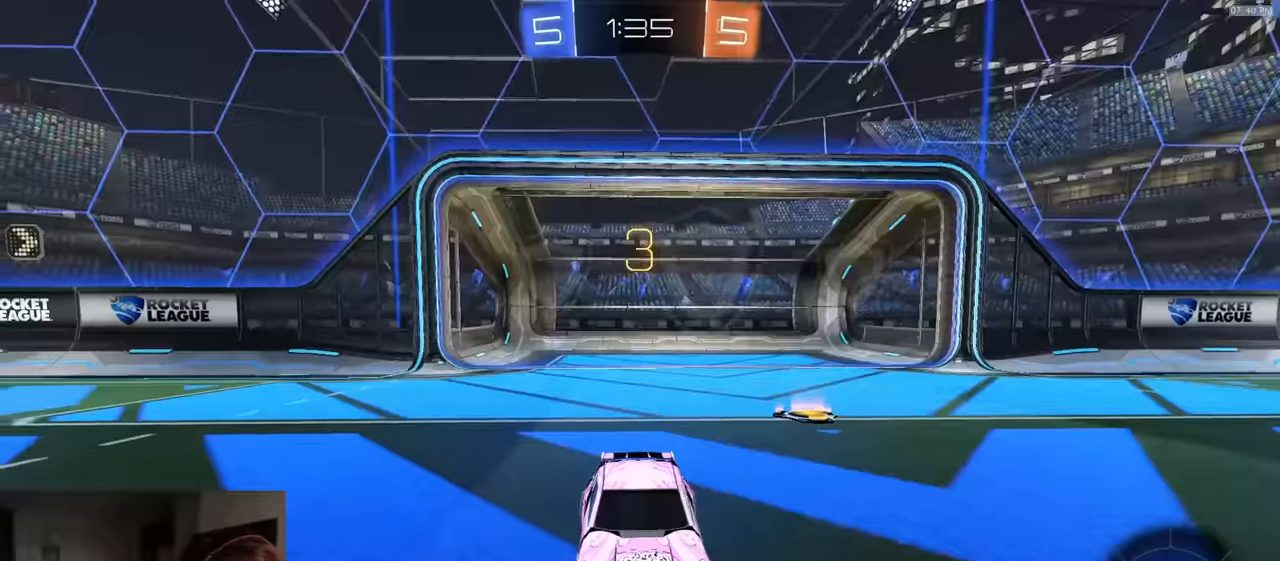
{"buttons": ["R1", "R2"], "left_stick": "right", "right_stick": "center", "events": [[67, "left_stick", "right"], [100, "R3", "up"], [100, "right_stick", "center"], [150, "R3", "down"], [150, "right_stick", "left"], [167, "left_stick", "up-left"], [233, "R3", "up"], [233, "right_stick", "center"], [267, "left_stick", "right"], [283, "R3", "down"], [283, "right_stick", "left"], [350, "R3", "up"], [350, "right_stick", "center"], [367, "left_stick", "up-left"], [400, "R3", "down"], [400, "right_stick", "left"], [450, "left_stick", "right"], [483, "R3", "up"], [483, "right_stick", "center"]]}
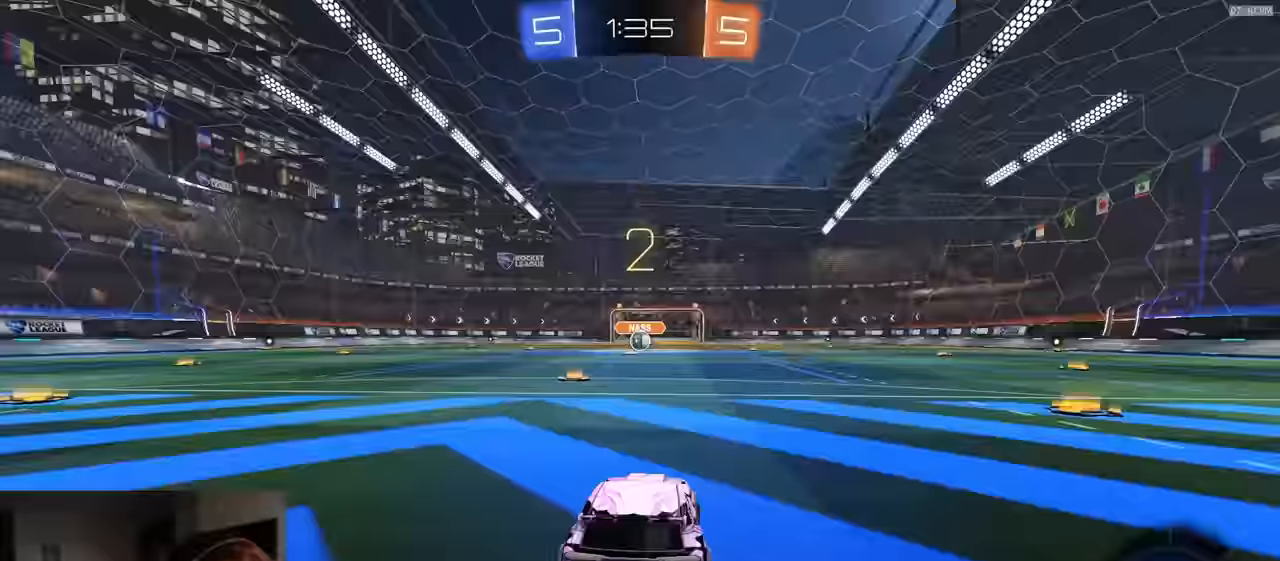
{"buttons": ["R1", "R2"], "left_stick": "center", "right_stick": "center", "events": [[33, "R3", "down"], [33, "right_stick", "left"], [50, "left_stick", "up-left"], [117, "R3", "up"], [117, "right_stick", "center"], [167, "R3", "down"], [167, "right_stick", "left"], [233, "R3", "up"], [233, "right_stick", "center"], [267, "left_stick", "center"], [300, "R3", "down"], [300, "right_stick", "left"], [367, "R3", "up"], [367, "right_stick", "center"], [417, "R3", "down"], [417, "right_stick", "left"], [483, "R3", "up"], [483, "right_stick", "center"]]}